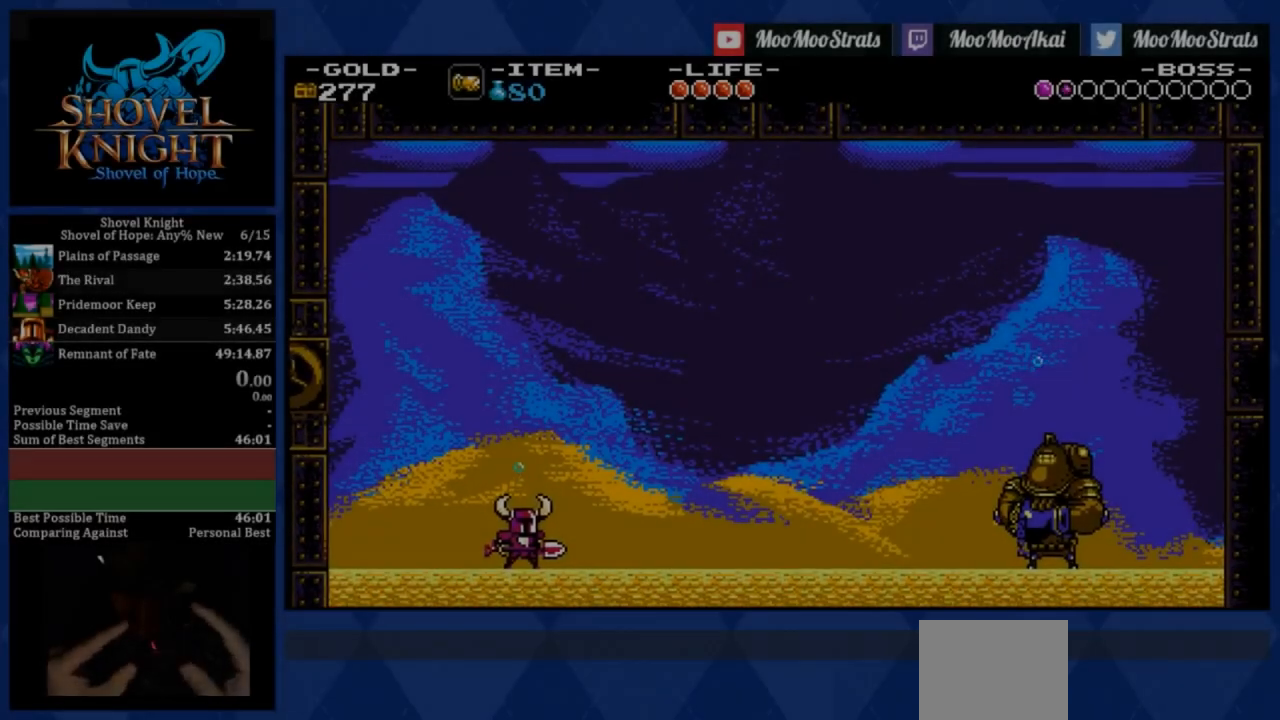
Gameplay with a controller (PlayStation layout); each line is a JSON object with the inputs held at the frame after it. "events" lists button and stick changes between this image and that frame as [ms after this image, input, new state], when the widget could be followed in between. Not read: left_stick right_stick.
{"buttons": ["R2", "DPAD_RIGHT"], "events": [[450, "R2", "down"]]}
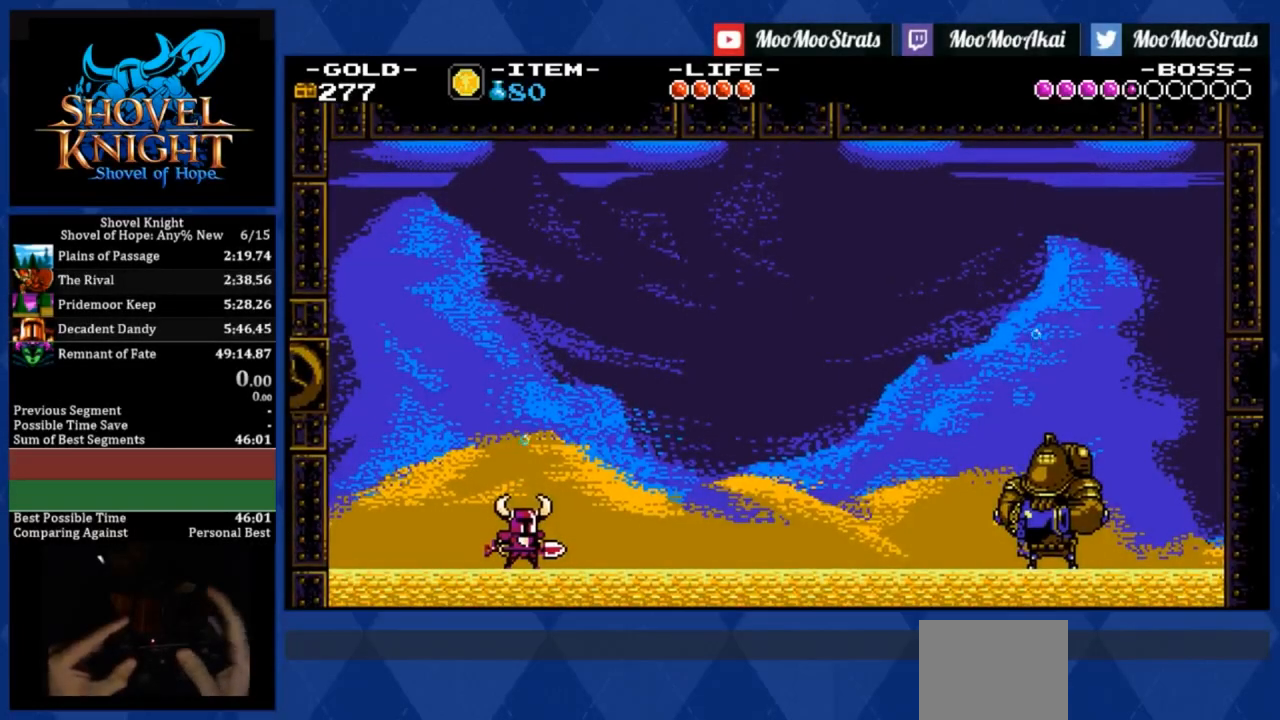
{"buttons": ["R2", "DPAD_RIGHT"], "events": [[183, "R2", "up"], [483, "R2", "down"]]}
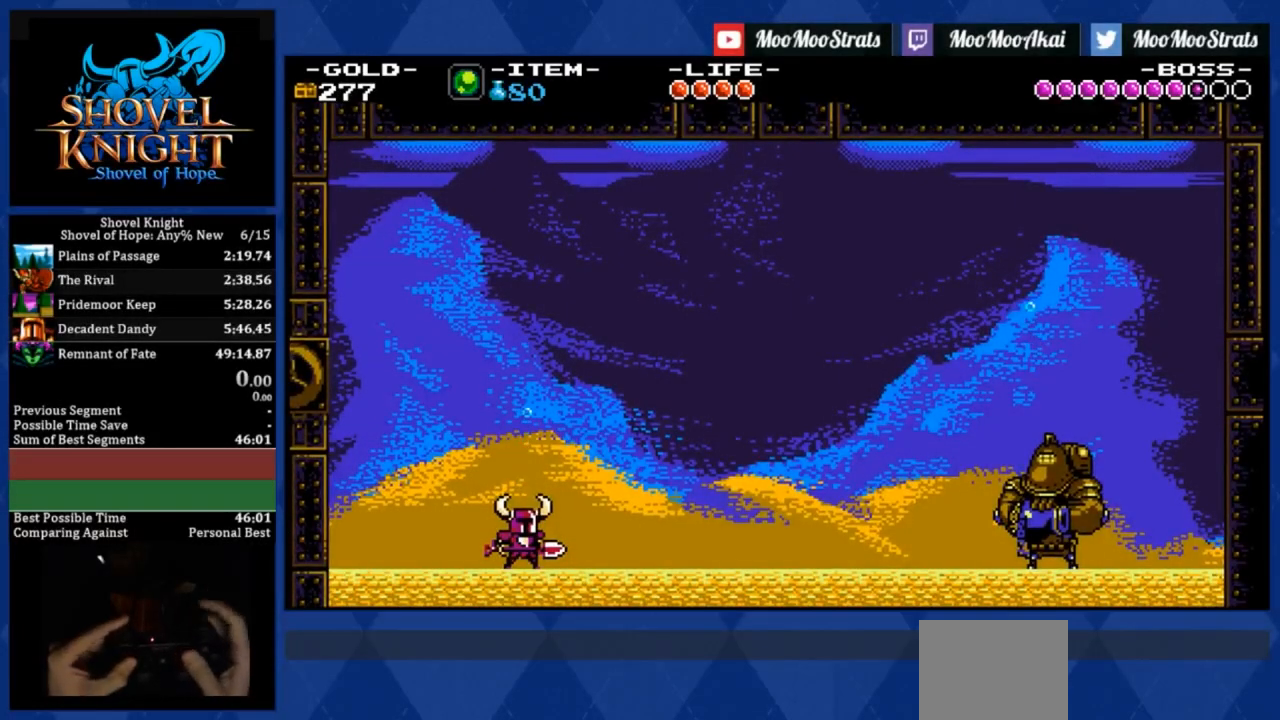
{"buttons": ["DPAD_RIGHT"], "events": [[183, "R2", "up"]]}
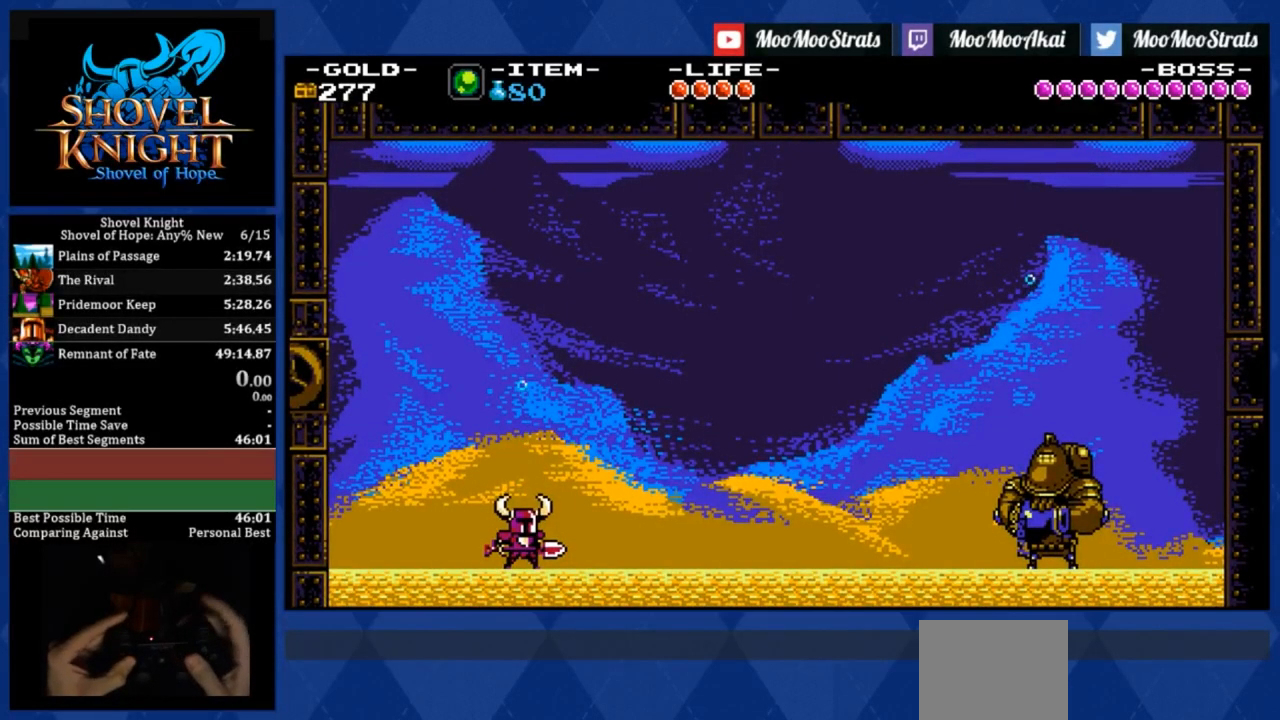
{"buttons": ["DPAD_RIGHT"], "events": []}
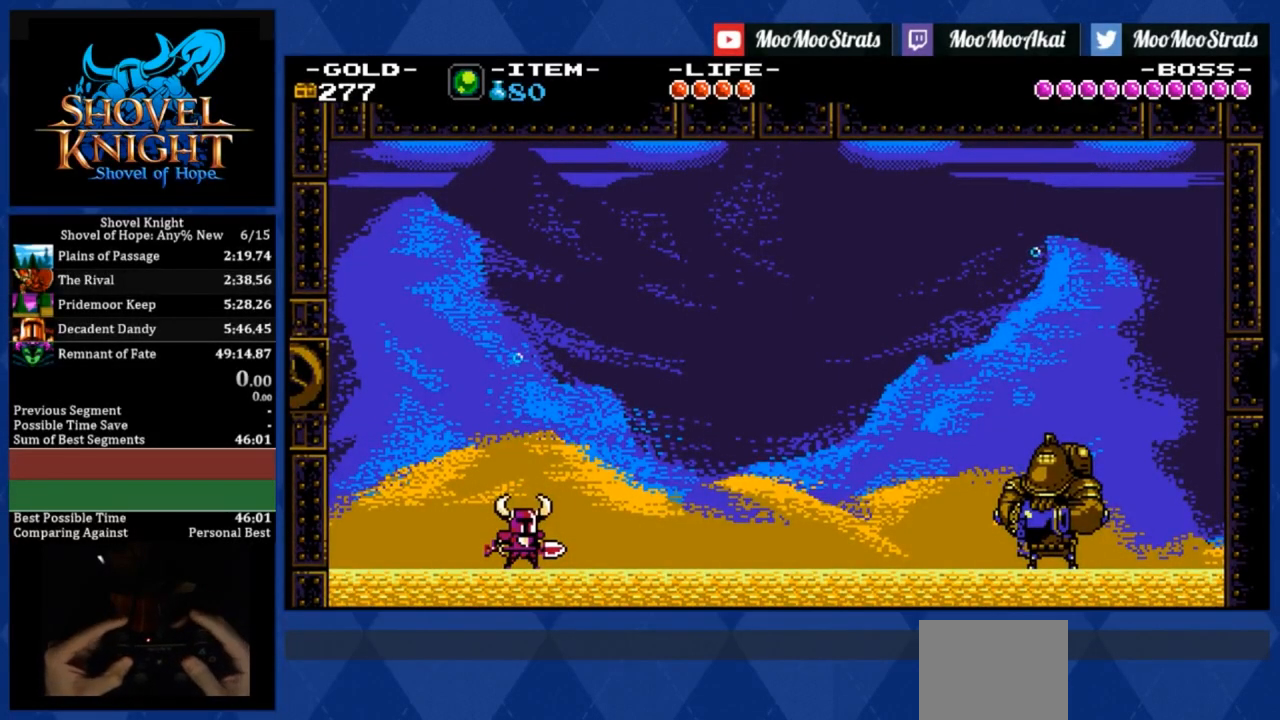
{"buttons": ["DPAD_RIGHT"], "events": []}
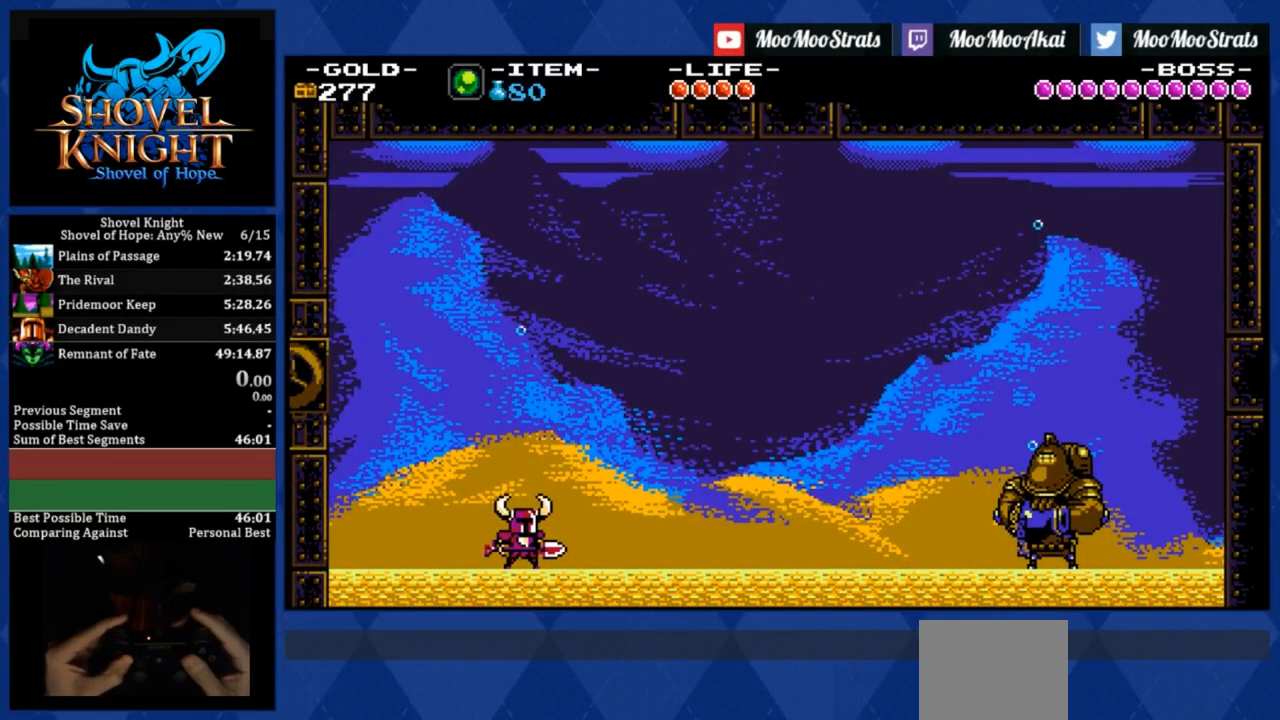
{"buttons": ["DPAD_RIGHT"], "events": []}
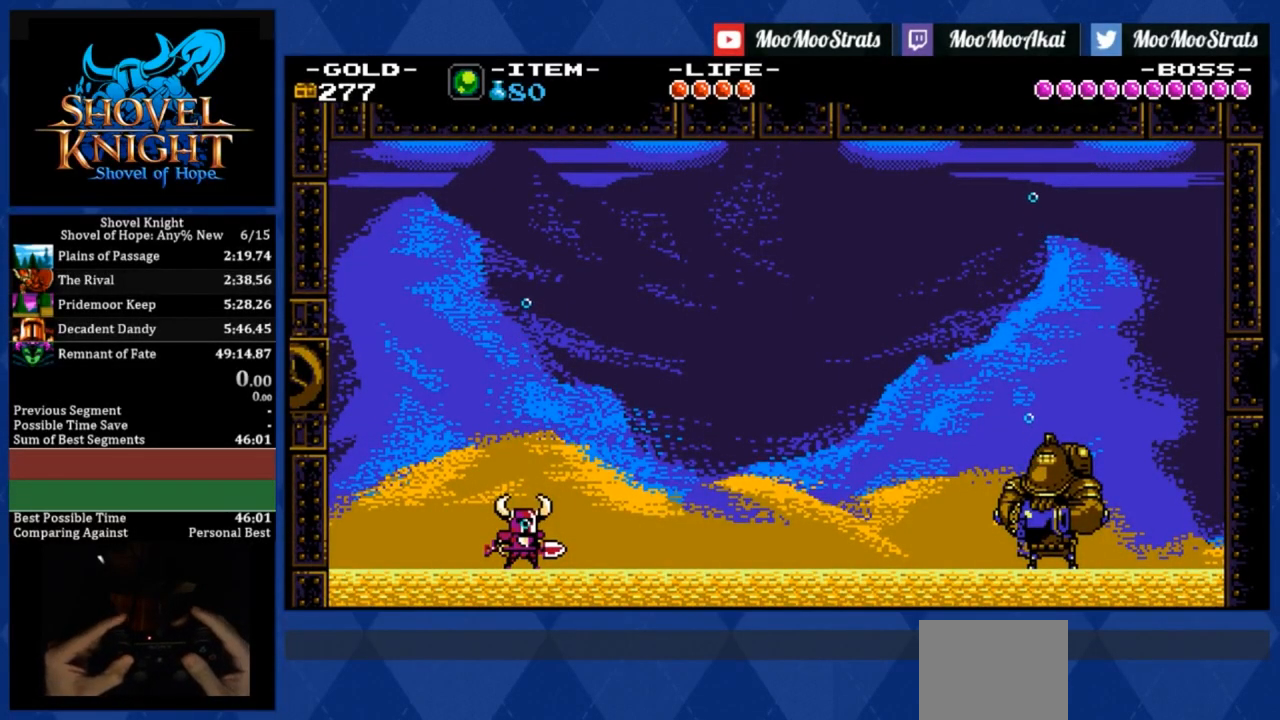
{"buttons": ["DPAD_RIGHT"], "events": []}
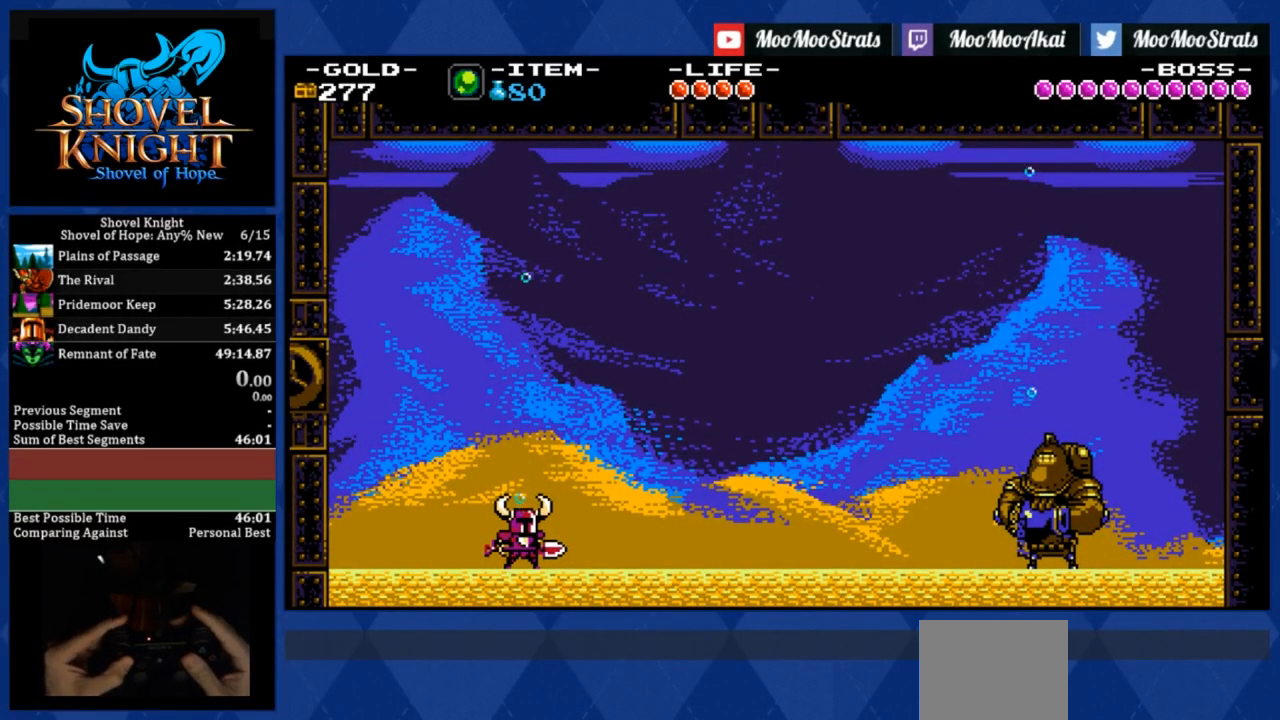
{"buttons": ["DPAD_RIGHT"], "events": []}
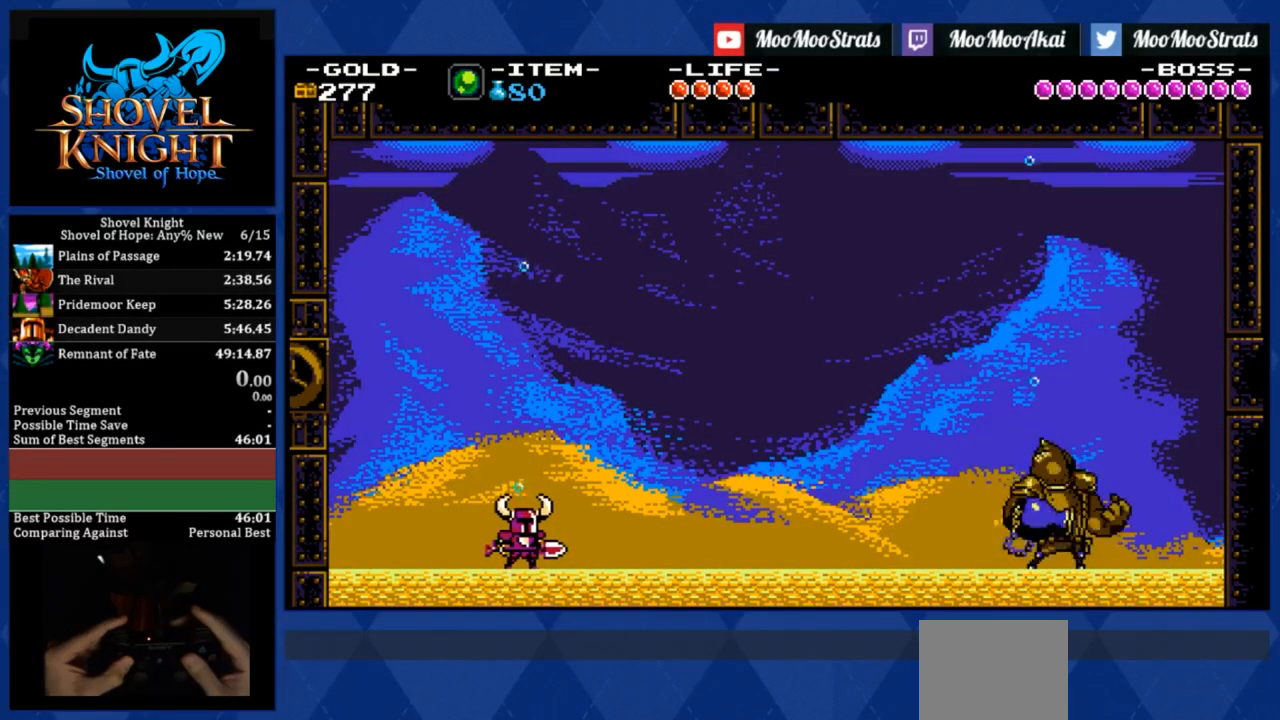
{"buttons": ["DPAD_RIGHT"], "events": []}
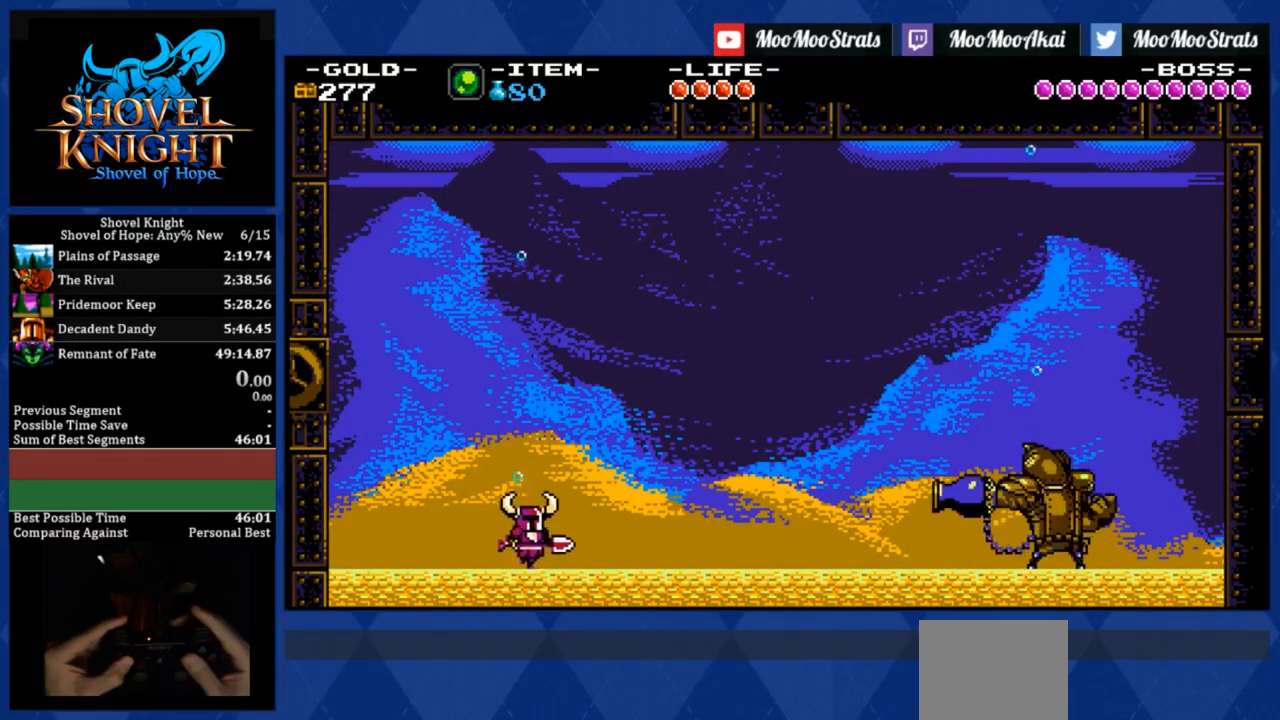
{"buttons": ["DPAD_RIGHT"], "events": []}
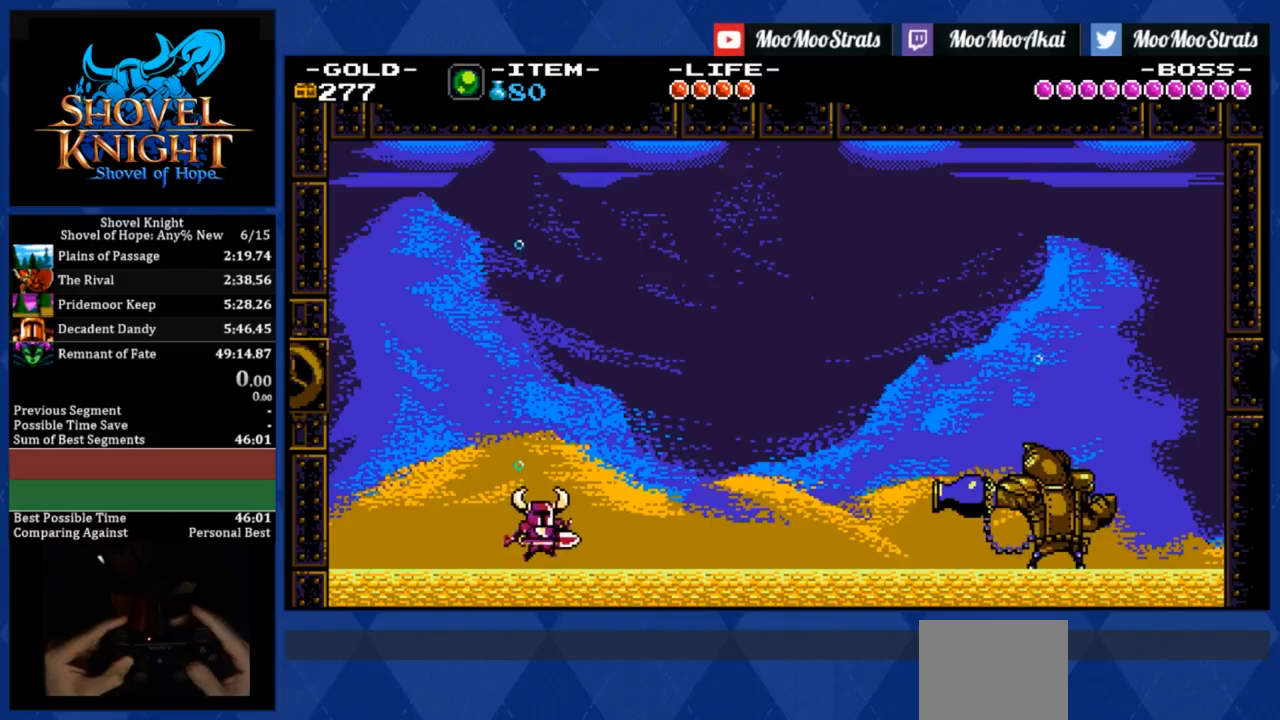
{"buttons": ["CROSS", "DPAD_RIGHT"], "events": [[467, "CROSS", "down"]]}
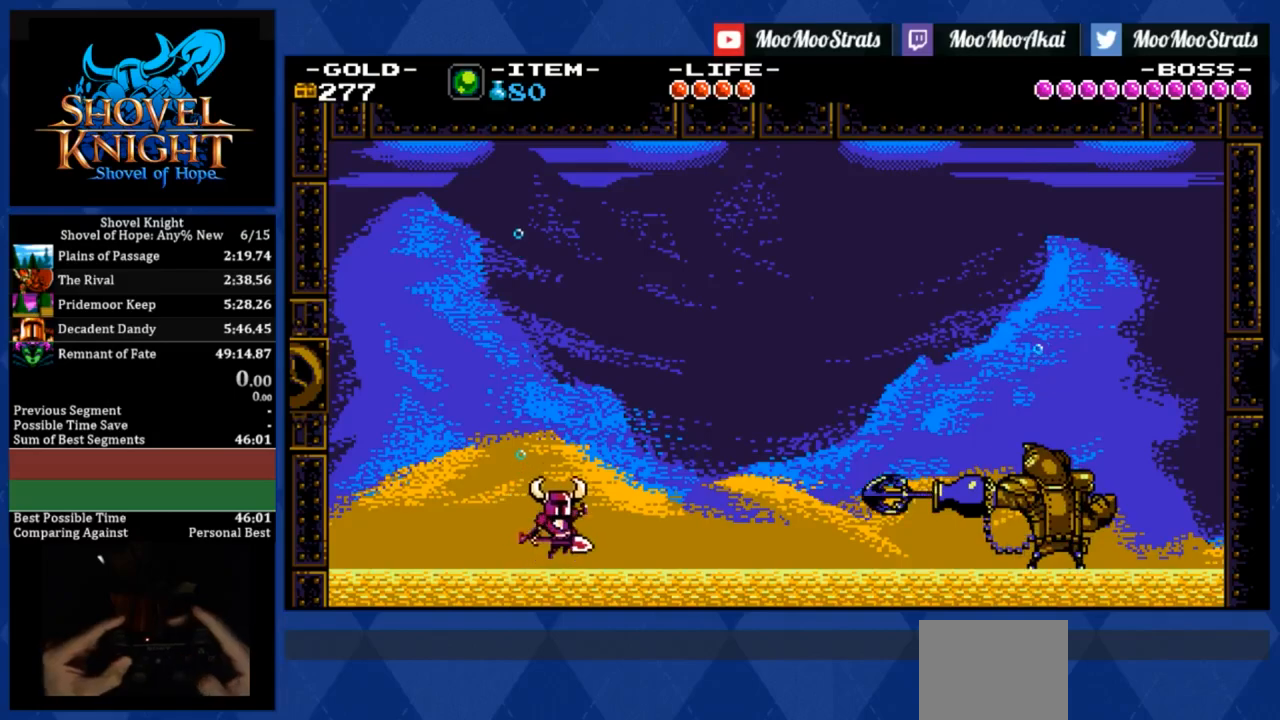
{"buttons": ["CROSS", "DPAD_RIGHT"], "events": []}
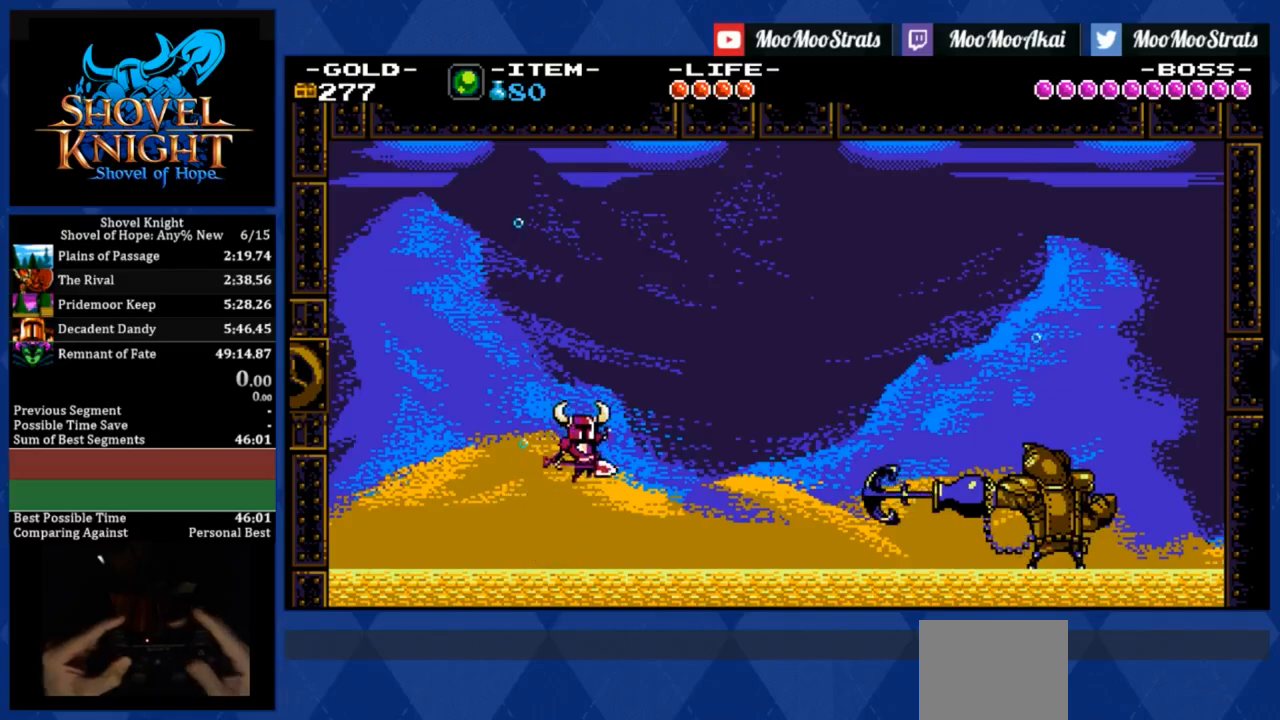
{"buttons": ["CROSS", "DPAD_RIGHT"], "events": []}
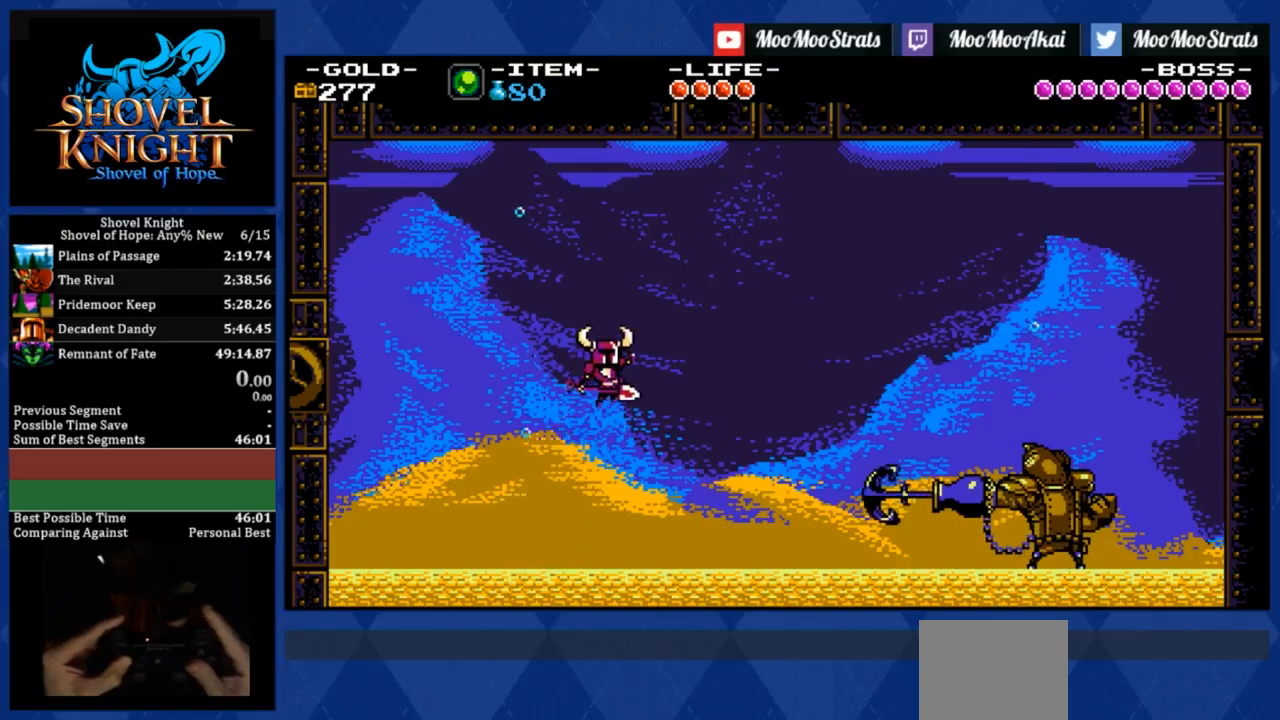
{"buttons": ["CROSS", "DPAD_RIGHT"], "events": []}
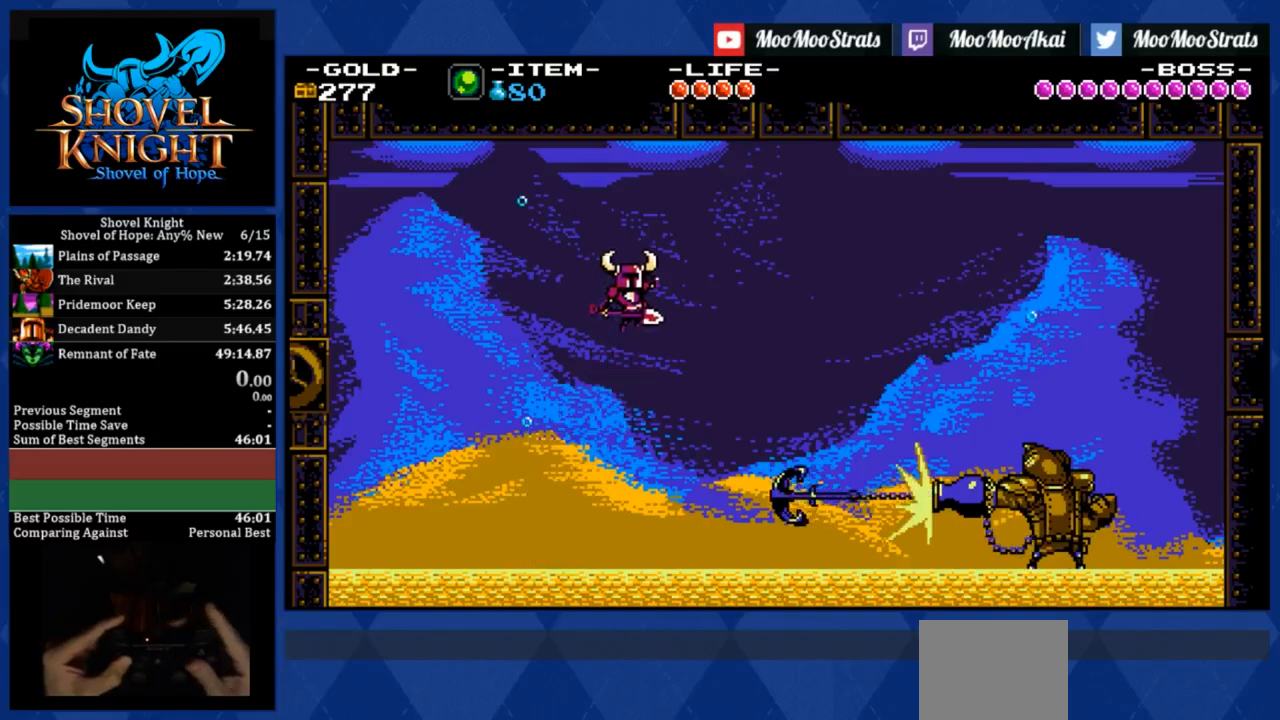
{"buttons": ["CROSS", "DPAD_RIGHT"], "events": []}
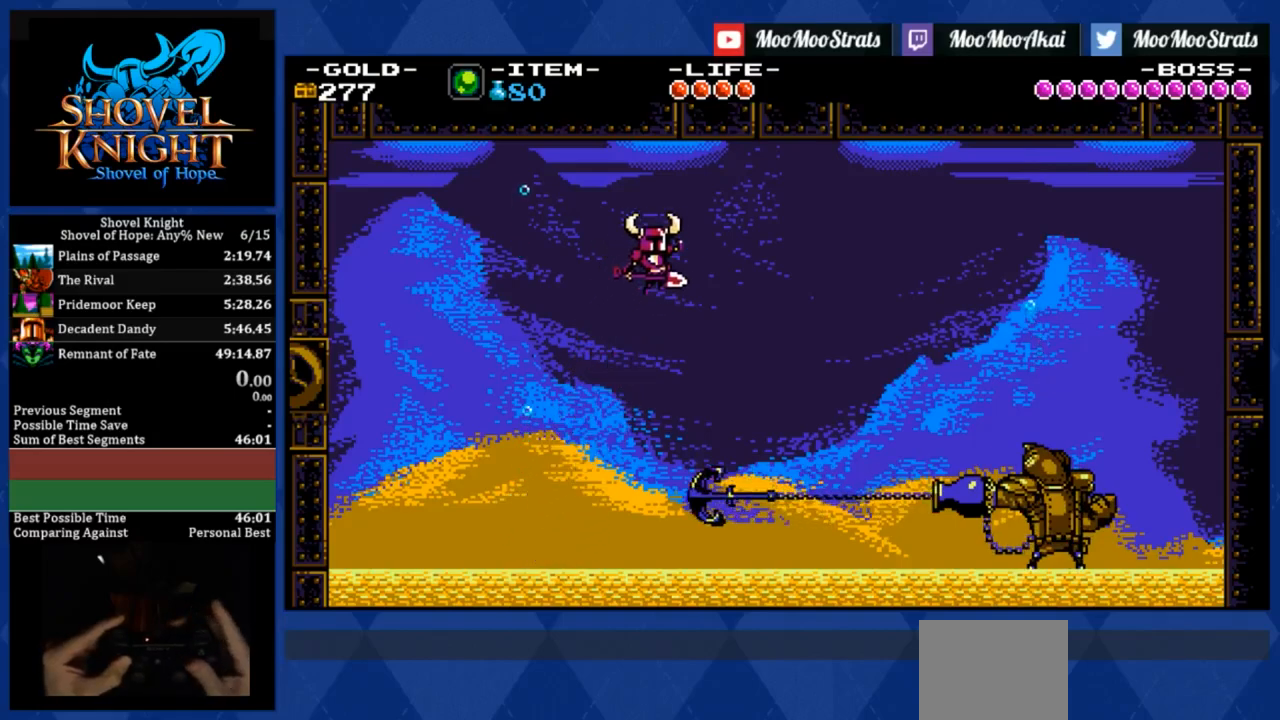
{"buttons": ["CROSS", "DPAD_RIGHT"], "events": []}
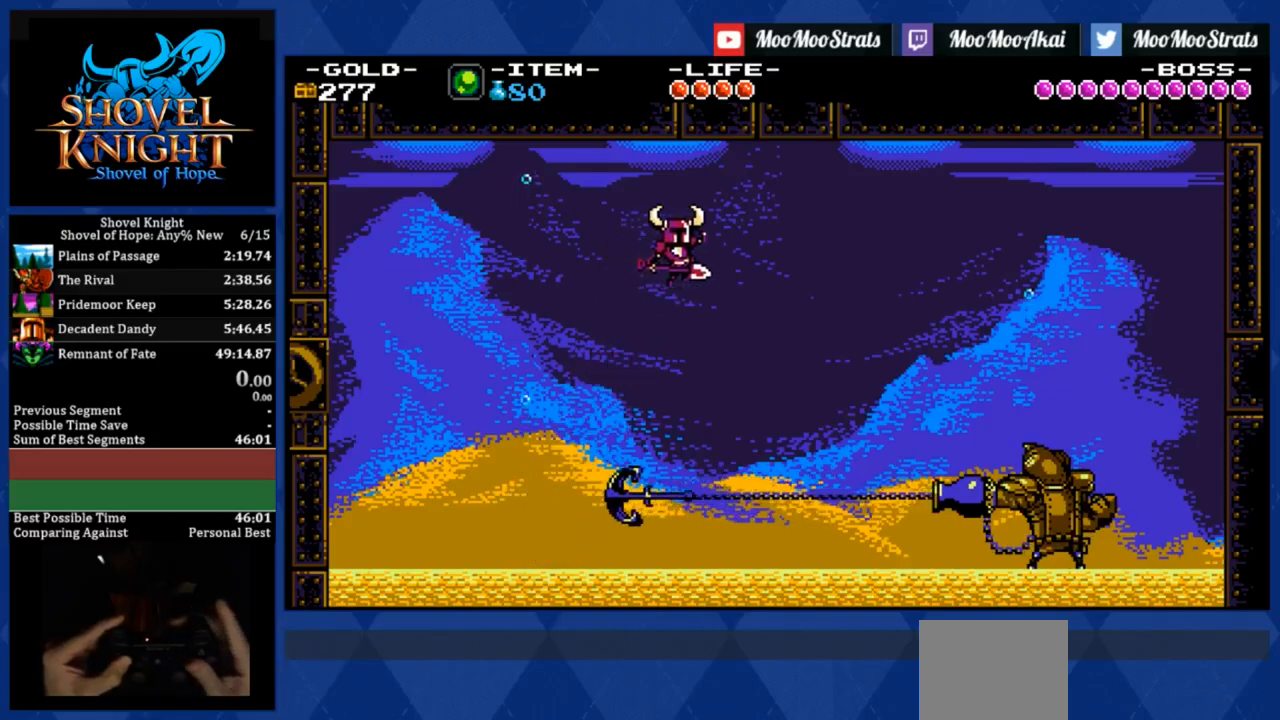
{"buttons": ["CROSS", "DPAD_RIGHT"], "events": []}
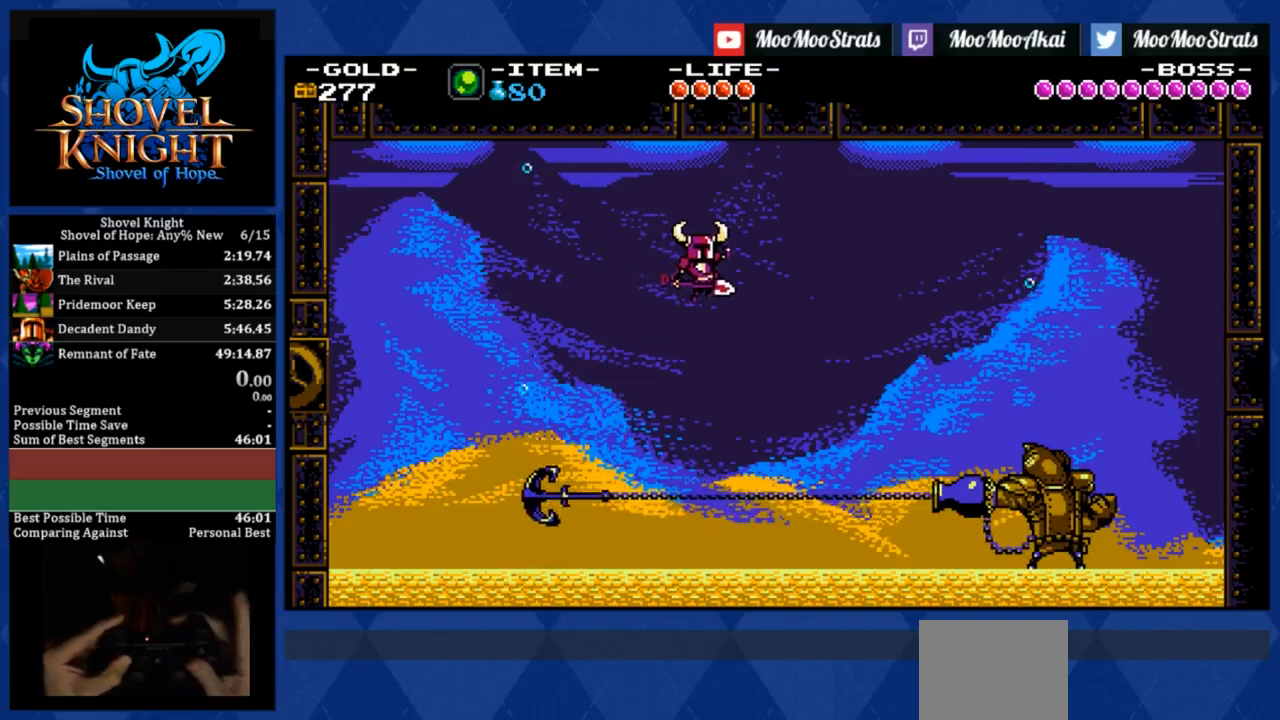
{"buttons": ["CROSS", "DPAD_RIGHT"], "events": []}
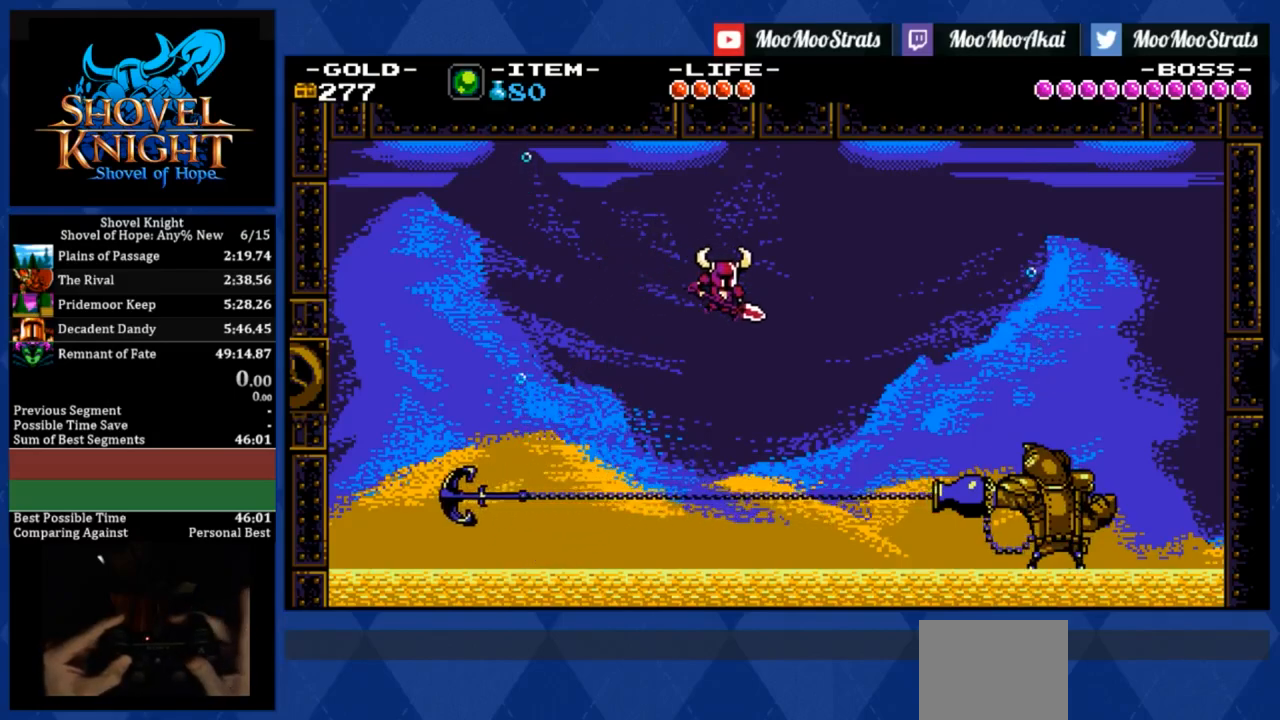
{"buttons": ["CROSS", "DPAD_RIGHT"], "events": []}
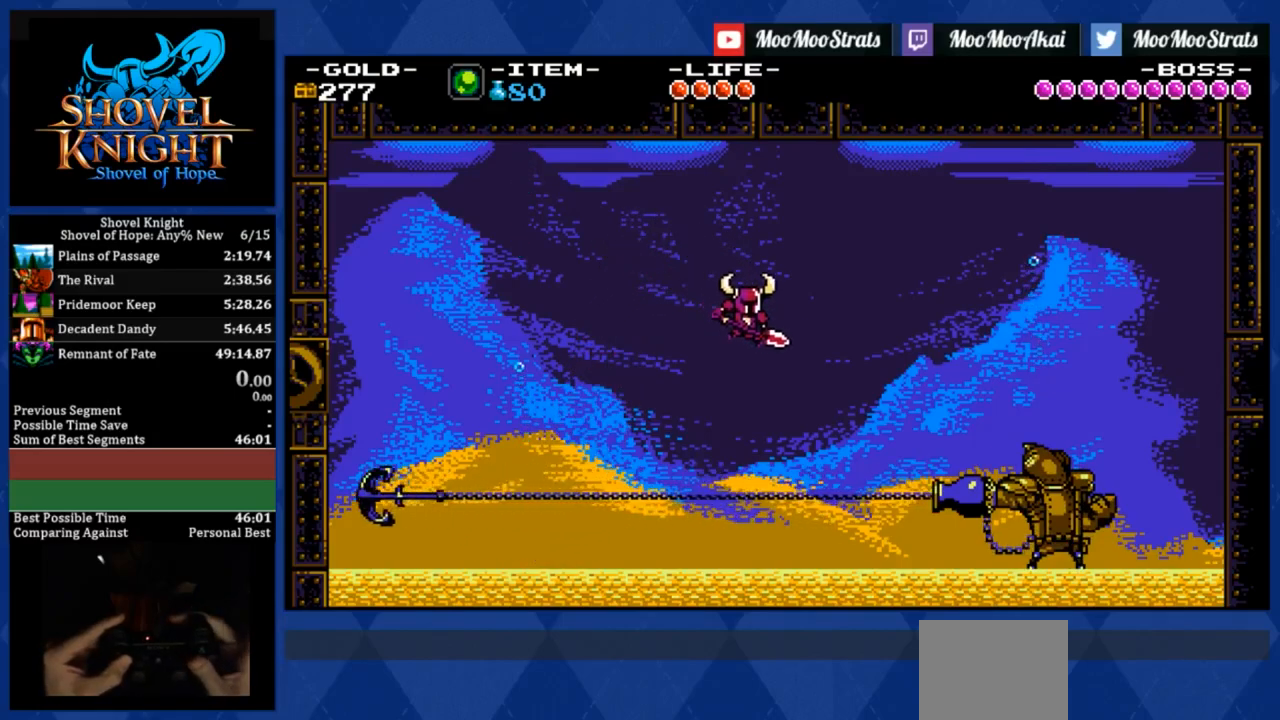
{"buttons": ["CROSS", "R1", "DPAD_RIGHT"], "events": [[50, "R1", "down"]]}
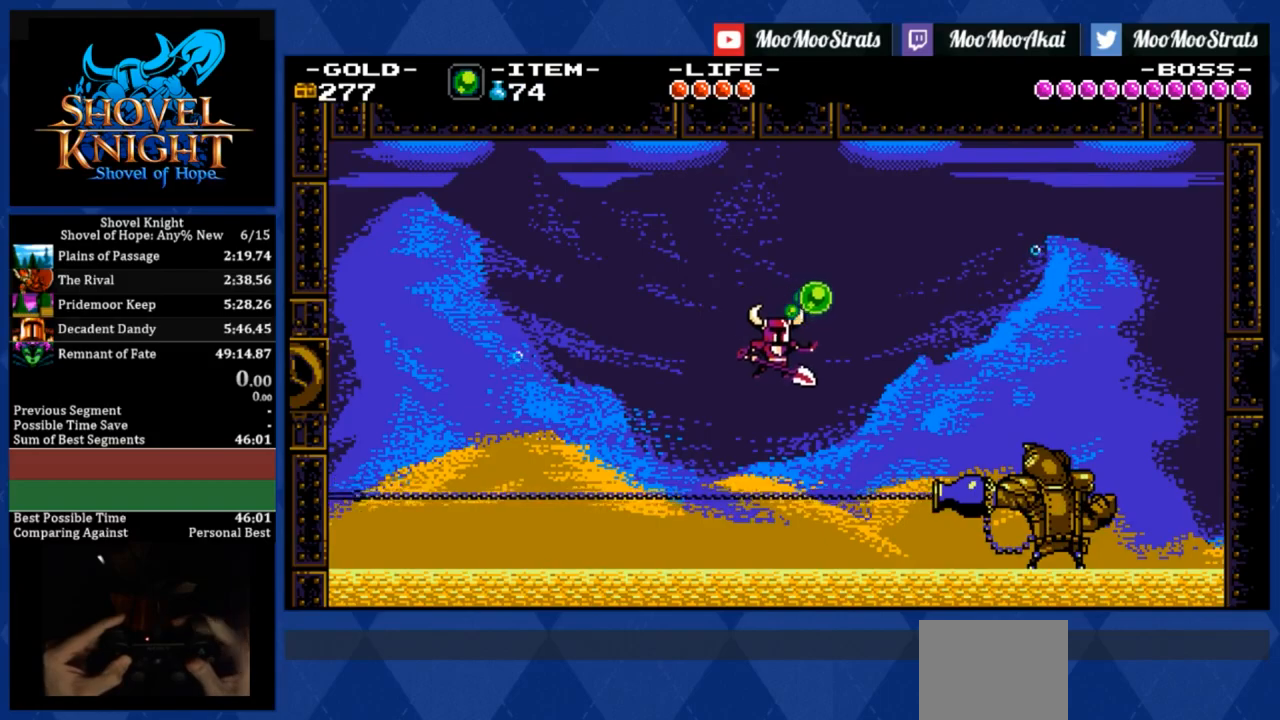
{"buttons": ["CROSS", "R1", "DPAD_RIGHT"], "events": [[50, "R1", "up"], [467, "R1", "down"]]}
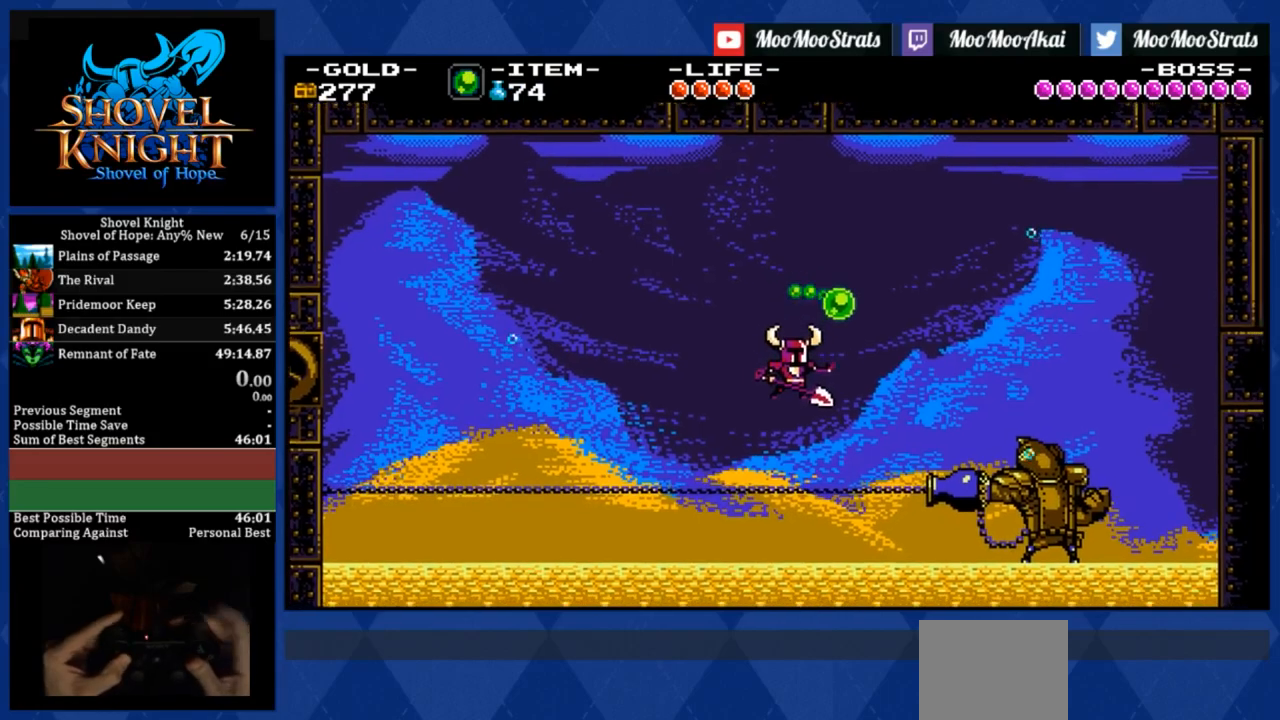
{"buttons": ["CROSS", "DPAD_RIGHT"], "events": [[467, "R1", "up"]]}
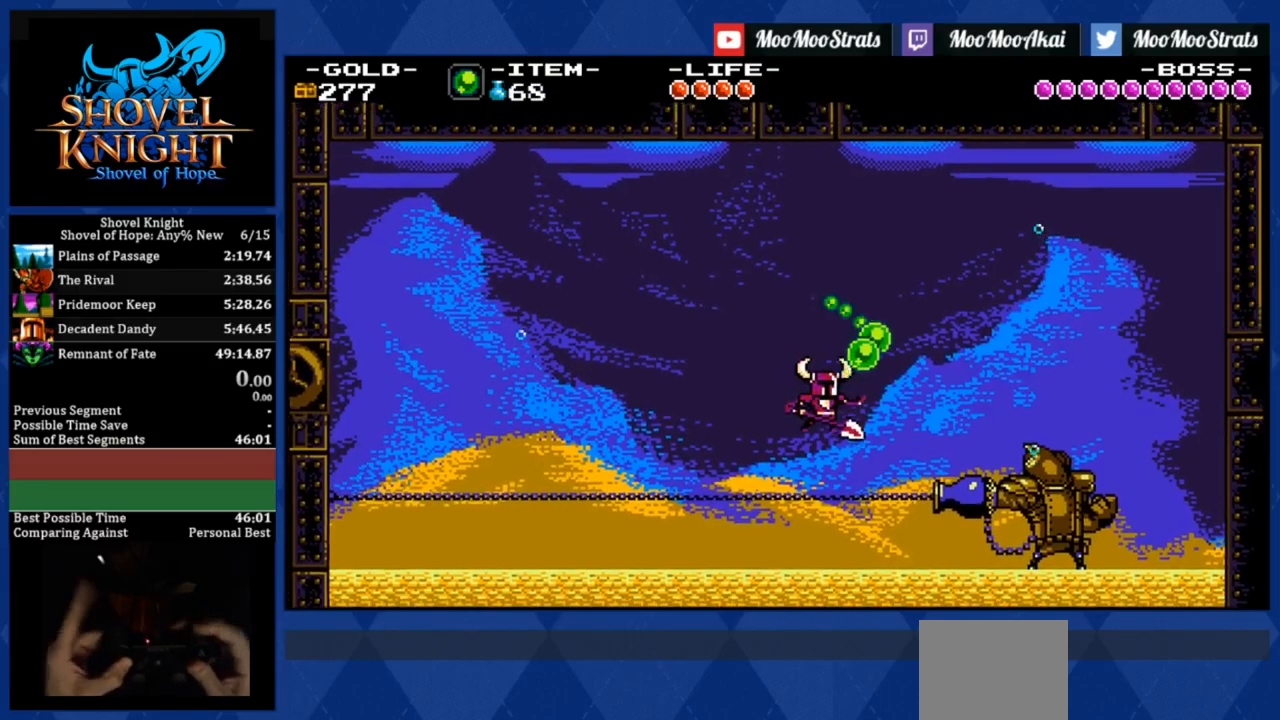
{"buttons": ["L2", "DPAD_RIGHT"], "events": [[50, "CROSS", "up"], [133, "L2", "down"]]}